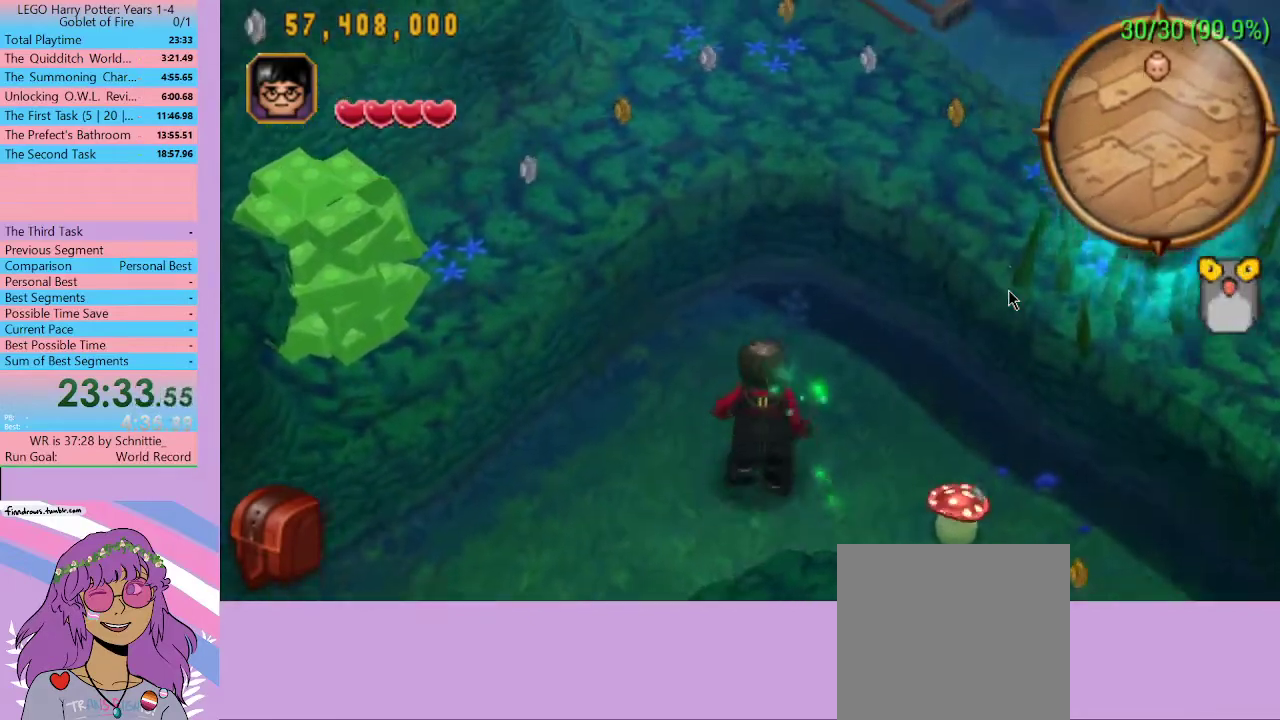
Gameplay with a controller (Xbox layout); each line is a JSON object with the inputs held at the frame after it. "events" lists button and stick changes between this image and that frame as [ms after this image, input, new state], when the widget could be followed in between. Not read: L3 R3.
{"buttons": [], "left_stick": "up-right", "right_stick": "center", "events": [[67, "A", "up"], [100, "left_stick", "center"], [433, "left_stick", "up-right"]]}
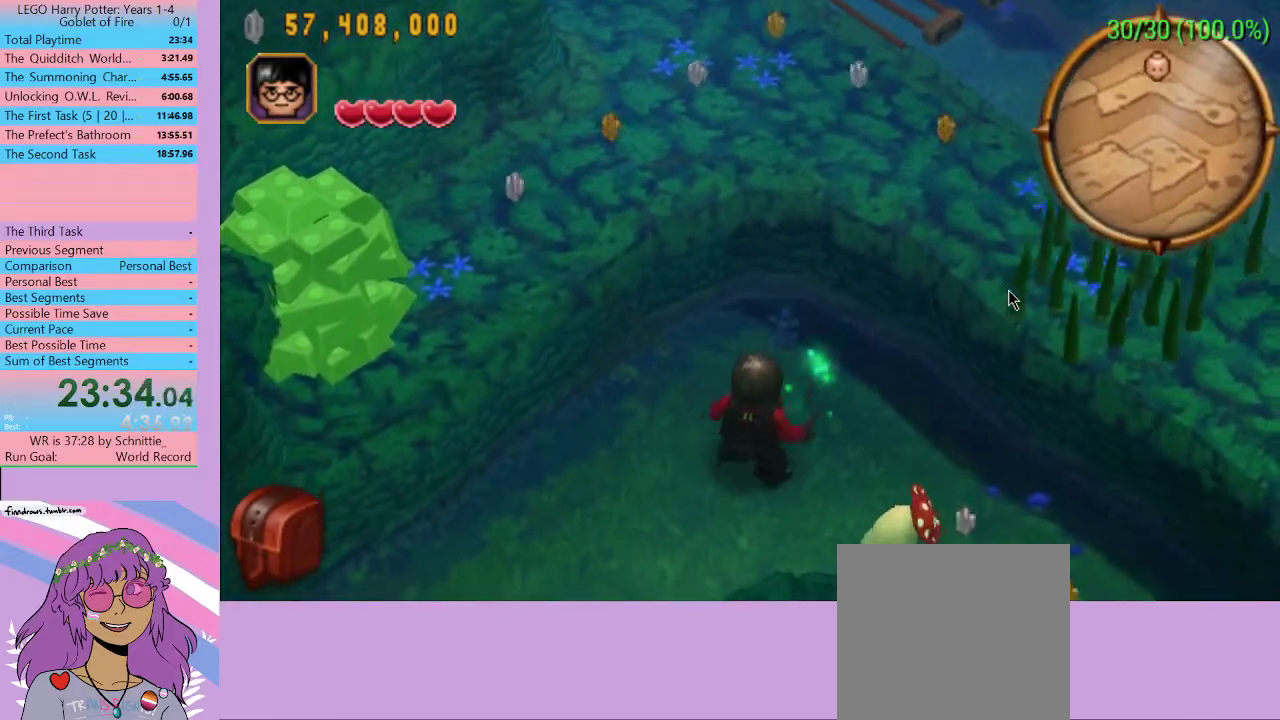
{"buttons": [], "left_stick": "center", "right_stick": "center", "events": [[67, "A", "down"], [167, "A", "up"], [200, "left_stick", "center"], [267, "A", "down"], [333, "A", "up"]]}
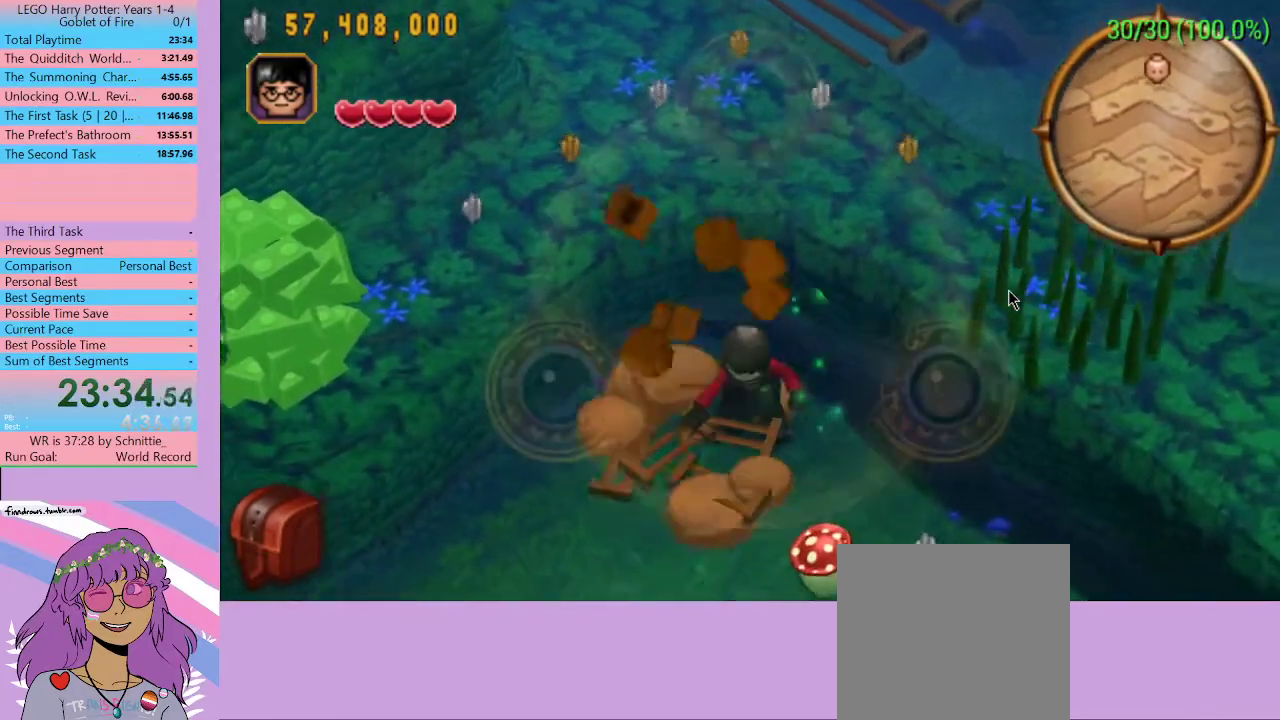
{"buttons": [], "left_stick": "center", "right_stick": "center", "events": [[33, "left_stick", "down-left"], [200, "A", "down"], [233, "left_stick", "center"], [300, "A", "up"]]}
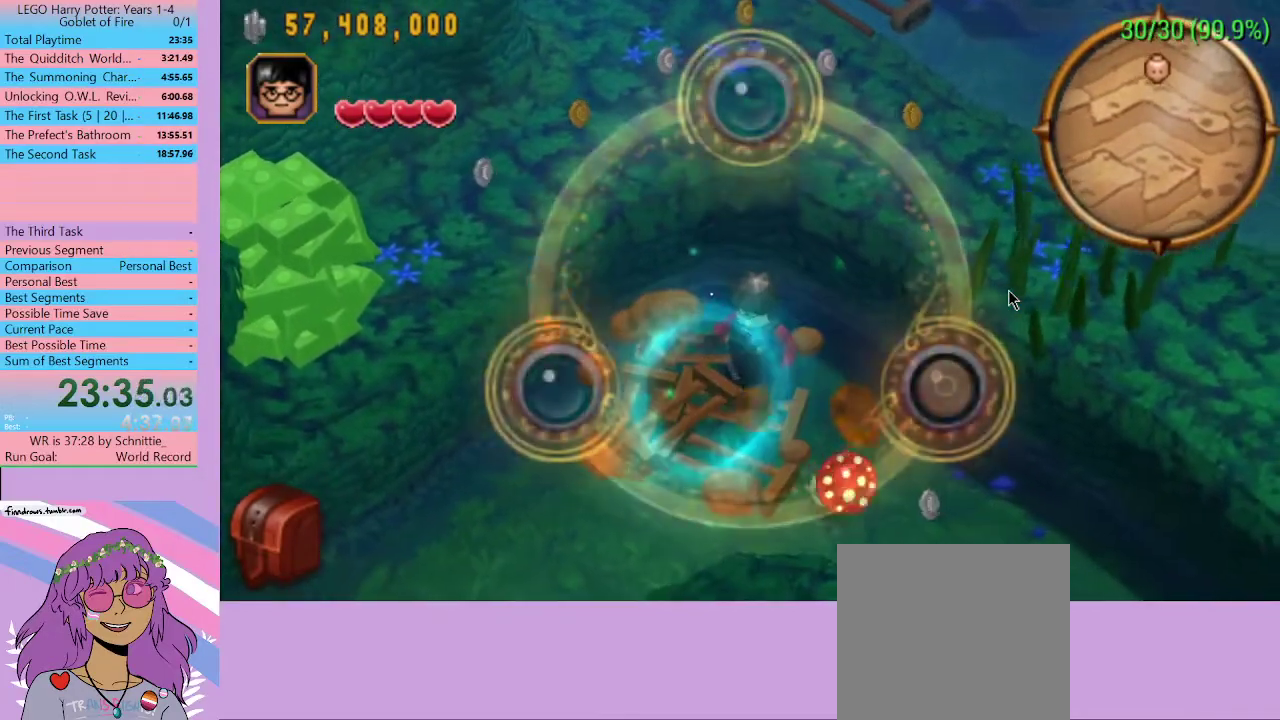
{"buttons": [], "left_stick": "center", "right_stick": "center", "events": [[67, "B", "down"], [133, "B", "up"], [267, "A", "down"], [400, "A", "up"]]}
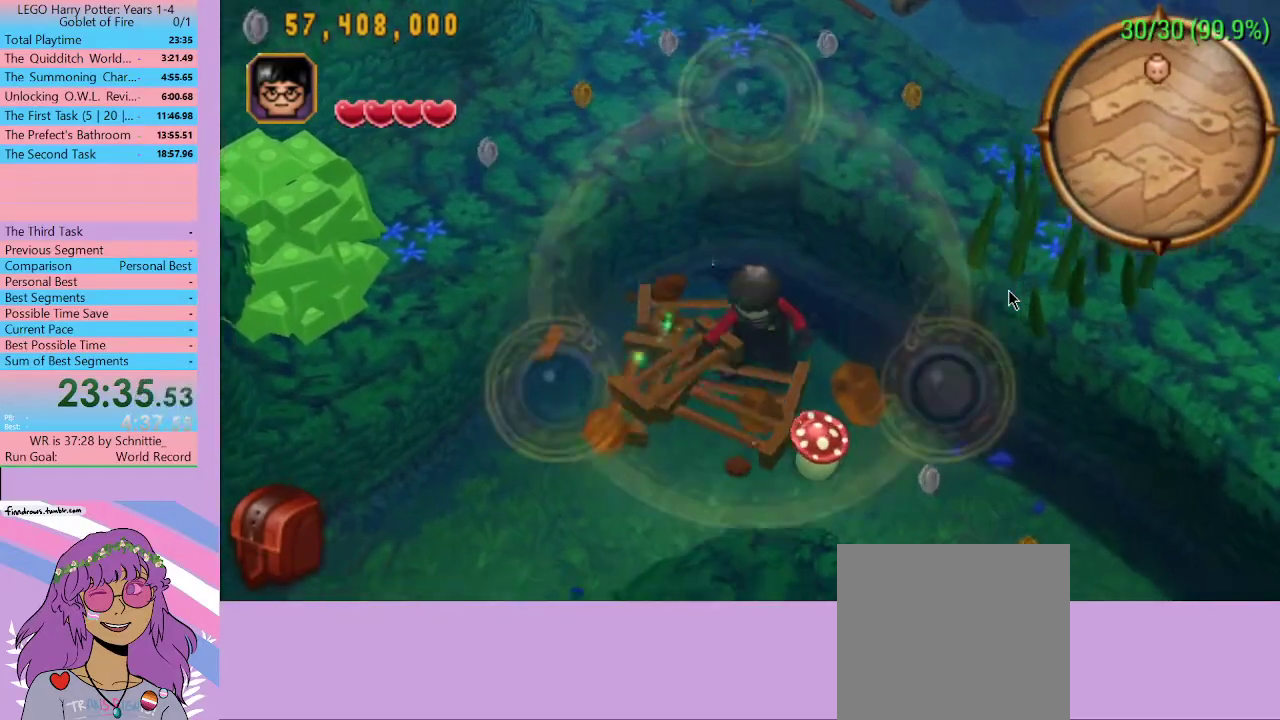
{"buttons": [], "left_stick": "center", "right_stick": "center", "events": [[33, "B", "down"], [100, "B", "up"], [200, "B", "down"], [233, "B", "up"], [333, "B", "down"], [400, "B", "up"]]}
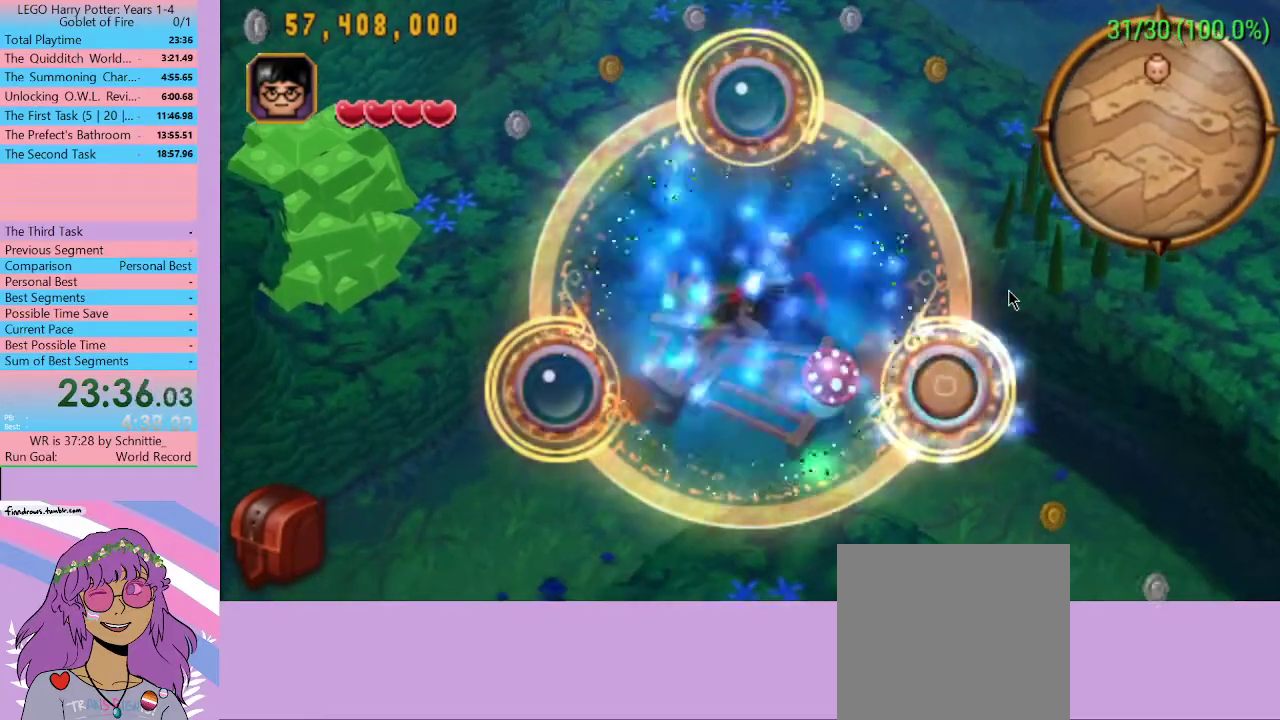
{"buttons": [], "left_stick": "center", "right_stick": "center", "events": []}
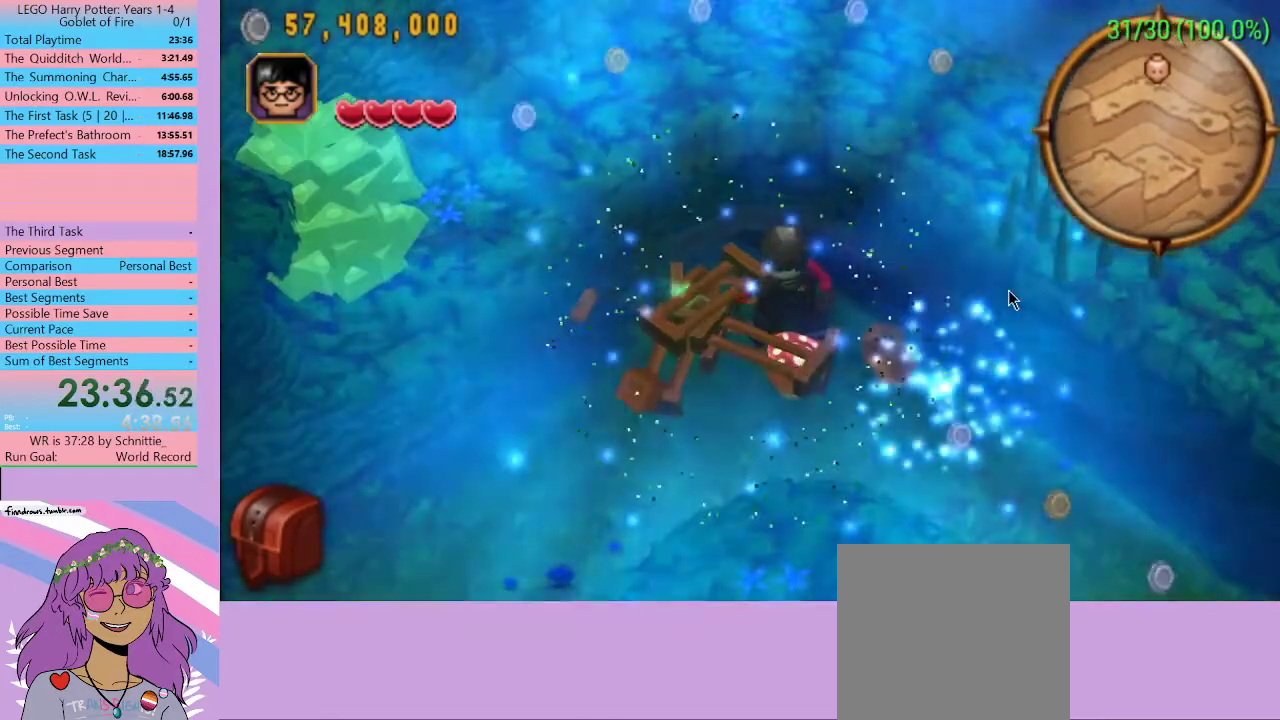
{"buttons": [], "left_stick": "center", "right_stick": "center", "events": []}
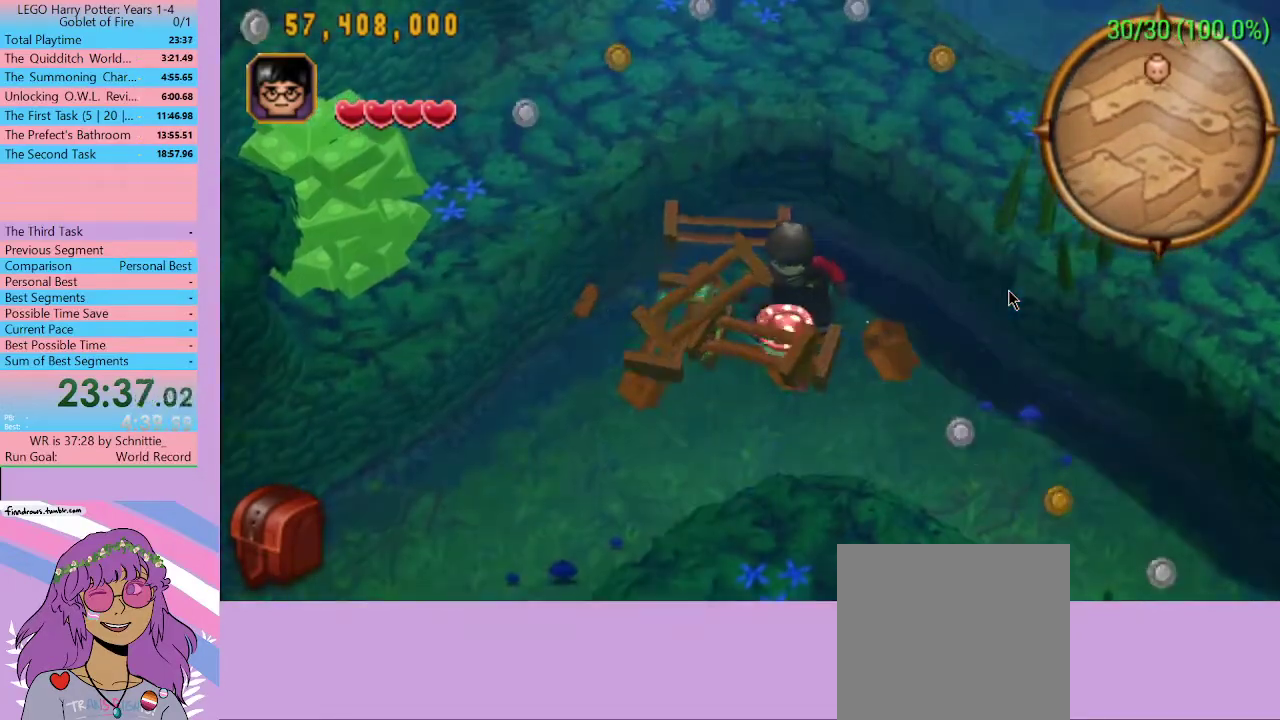
{"buttons": [], "left_stick": "center", "right_stick": "center", "events": []}
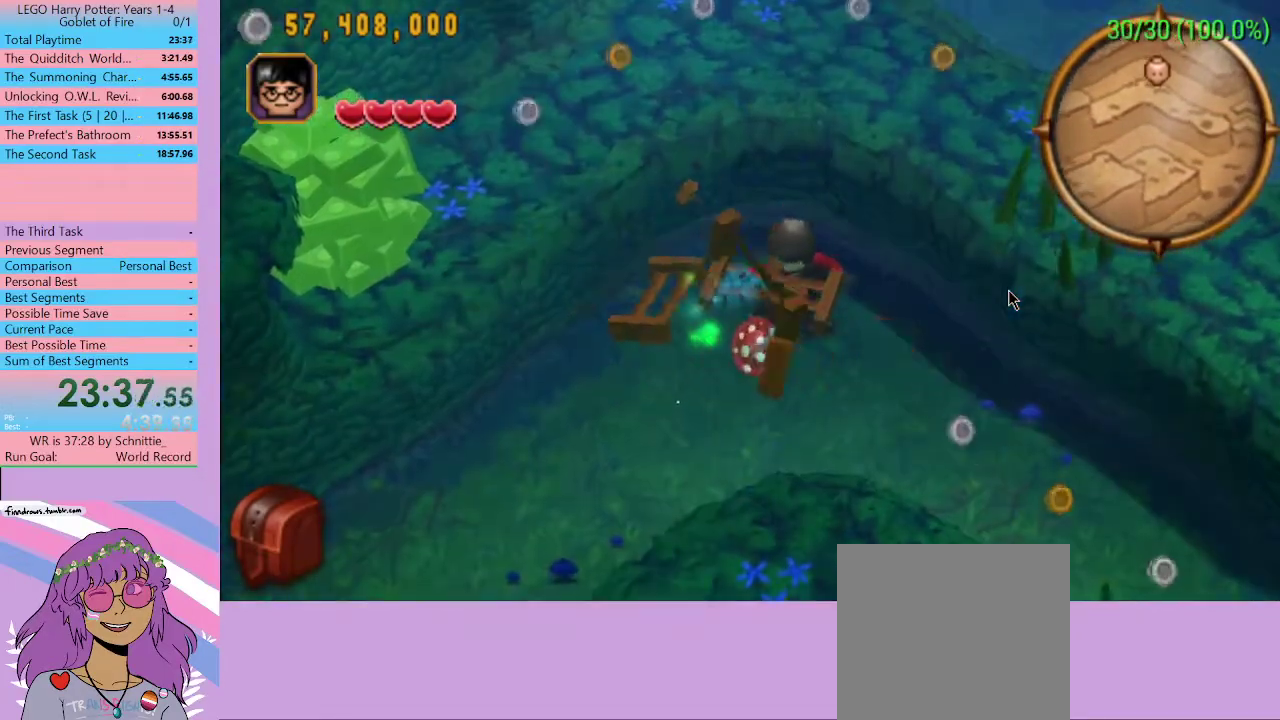
{"buttons": [], "left_stick": "center", "right_stick": "center", "events": []}
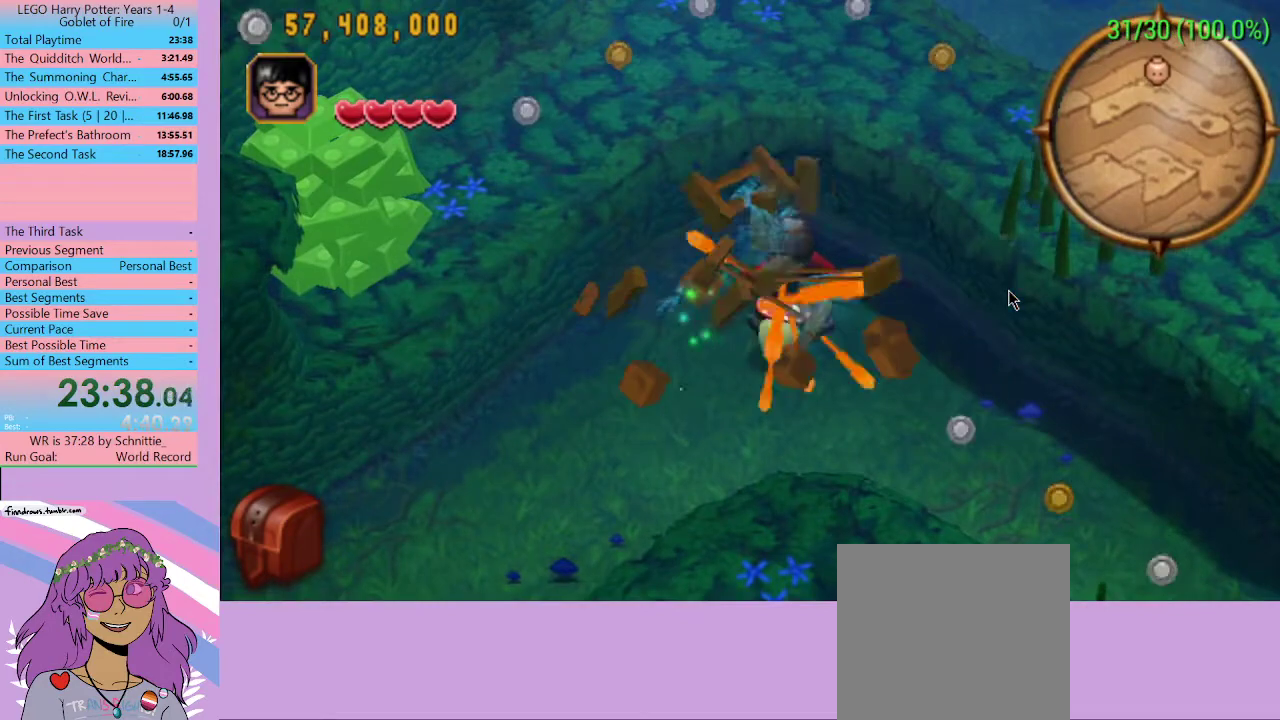
{"buttons": [], "left_stick": "center", "right_stick": "center", "events": []}
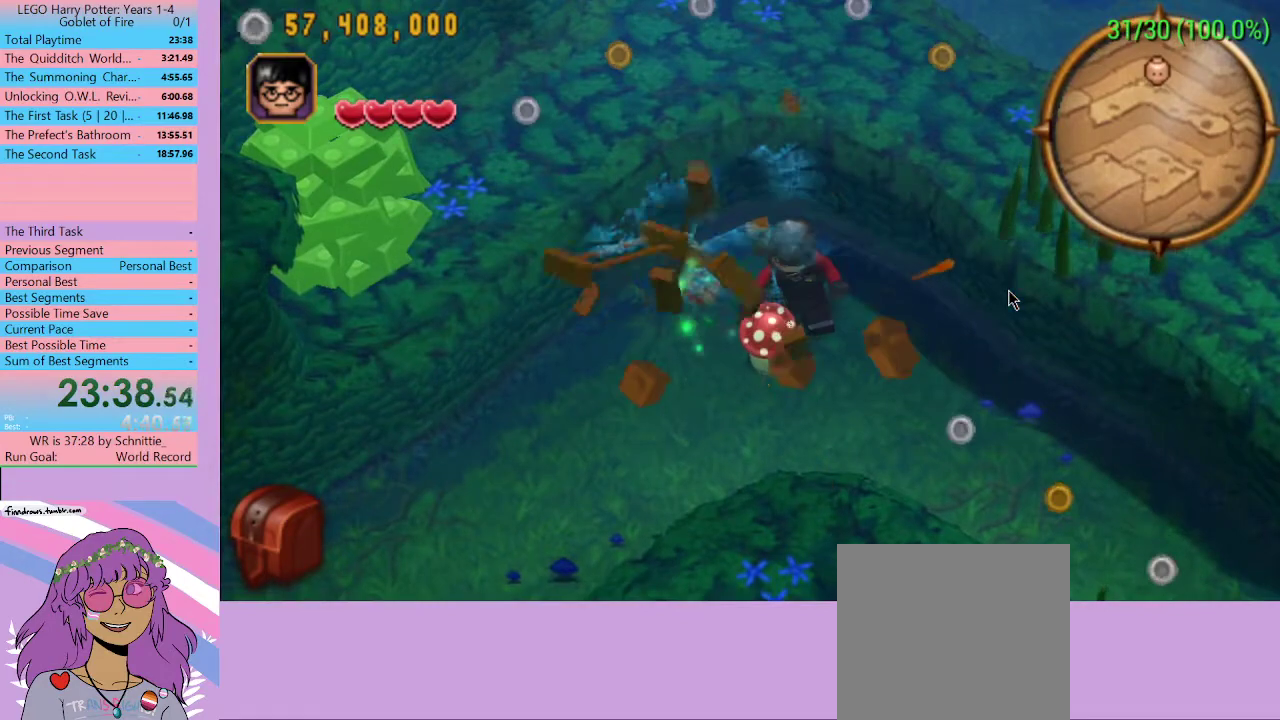
{"buttons": [], "left_stick": "center", "right_stick": "center", "events": []}
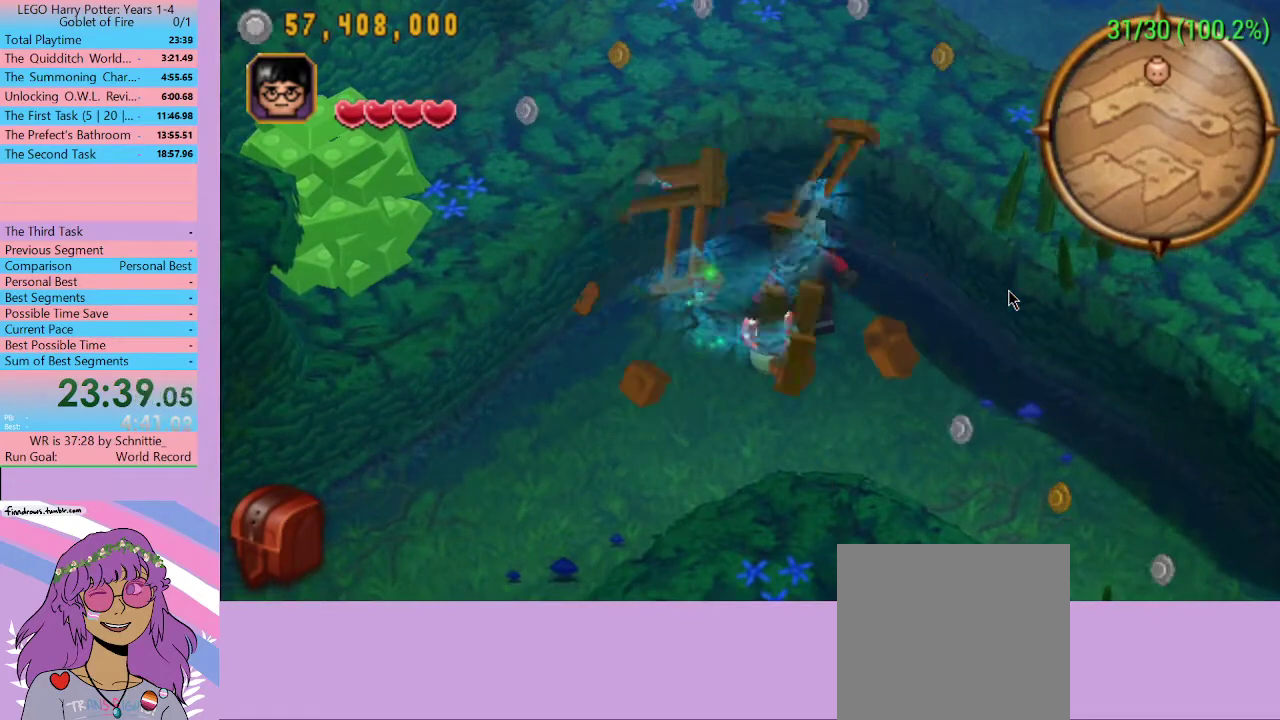
{"buttons": [], "left_stick": "center", "right_stick": "center", "events": []}
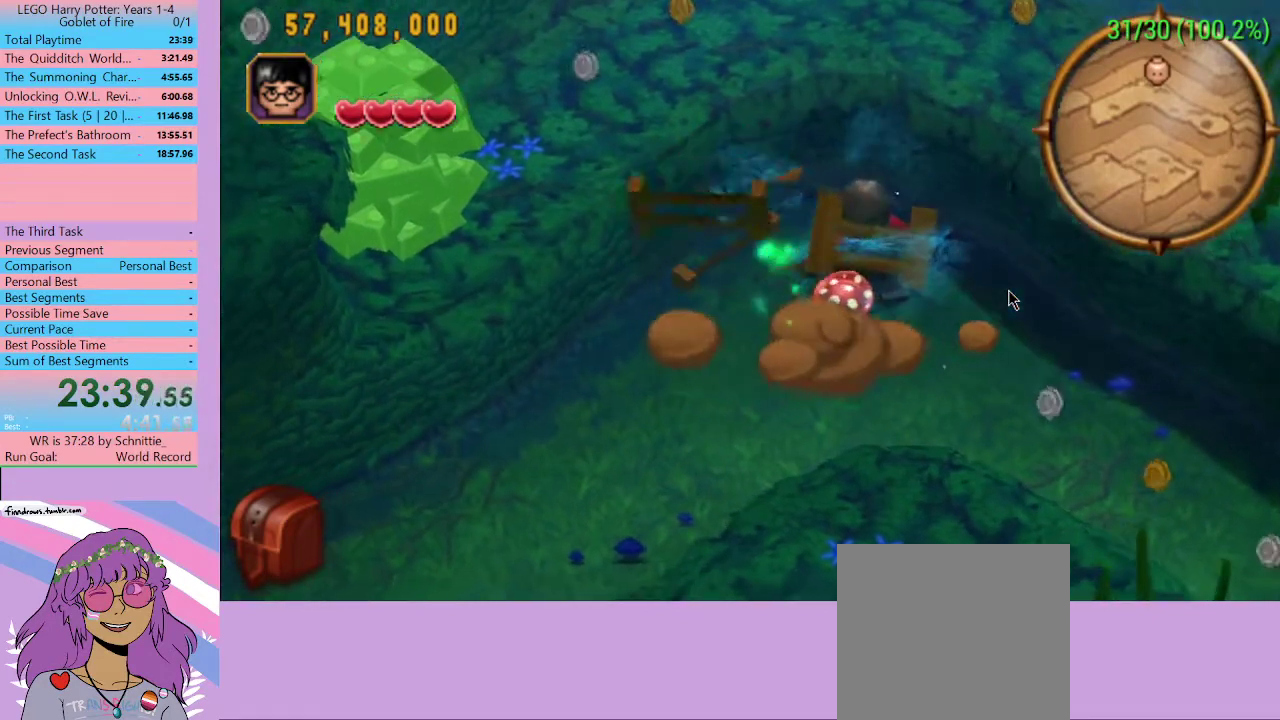
{"buttons": [], "left_stick": "center", "right_stick": "center", "events": []}
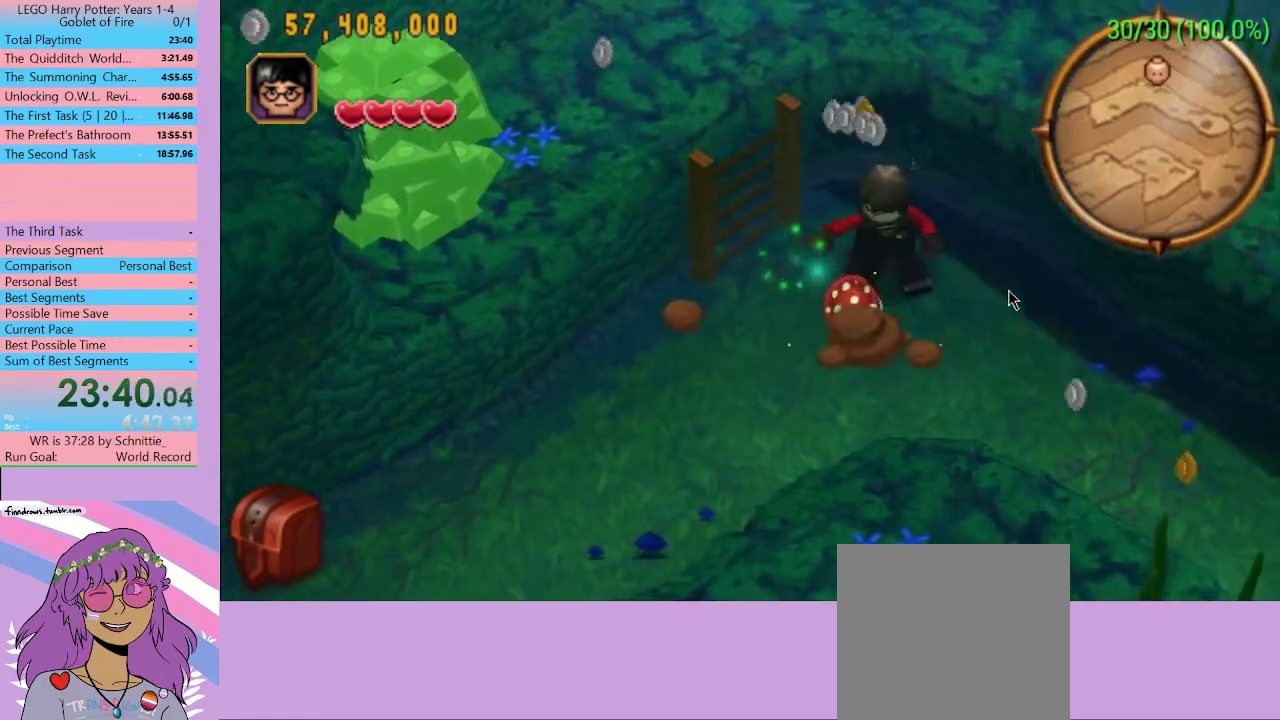
{"buttons": ["X"], "left_stick": "down", "right_stick": "center", "events": [[267, "X", "down"], [300, "left_stick", "down"], [367, "X", "up"], [433, "X", "down"]]}
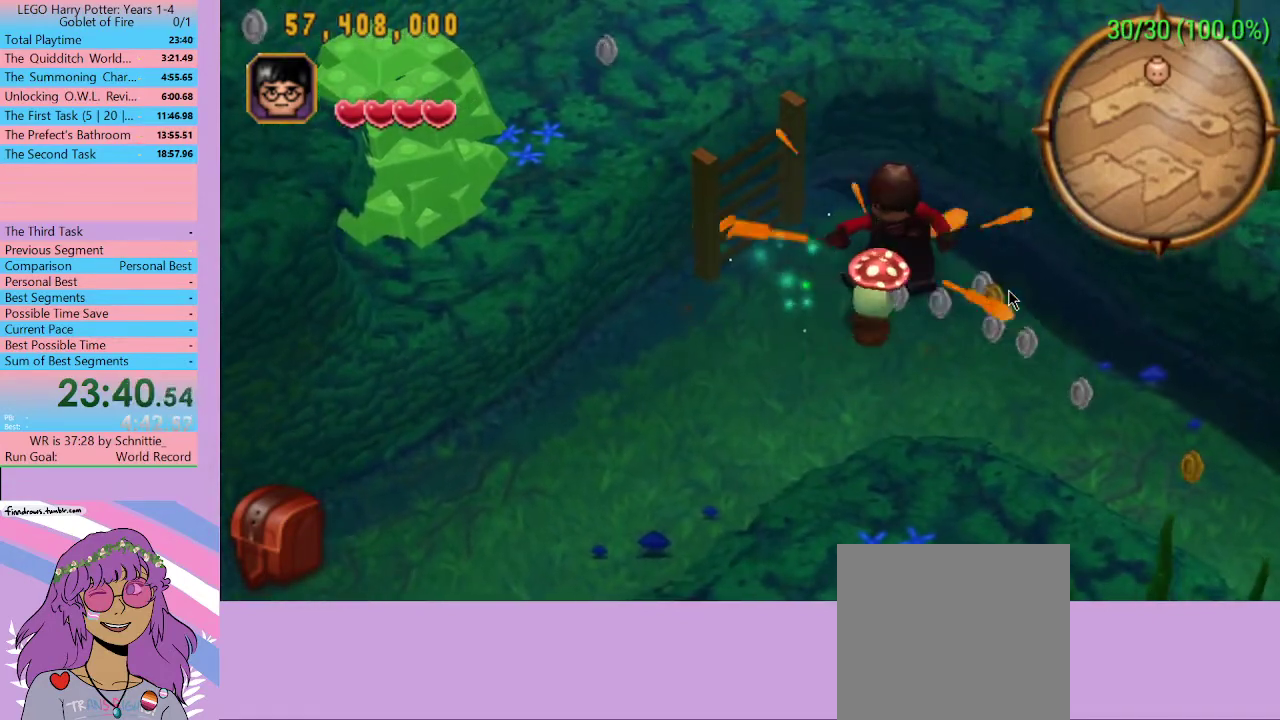
{"buttons": [], "left_stick": "down", "right_stick": "center", "events": [[33, "X", "up"], [100, "X", "down"], [167, "X", "up"], [233, "X", "down"], [333, "X", "up"], [433, "X", "down"], [500, "X", "up"]]}
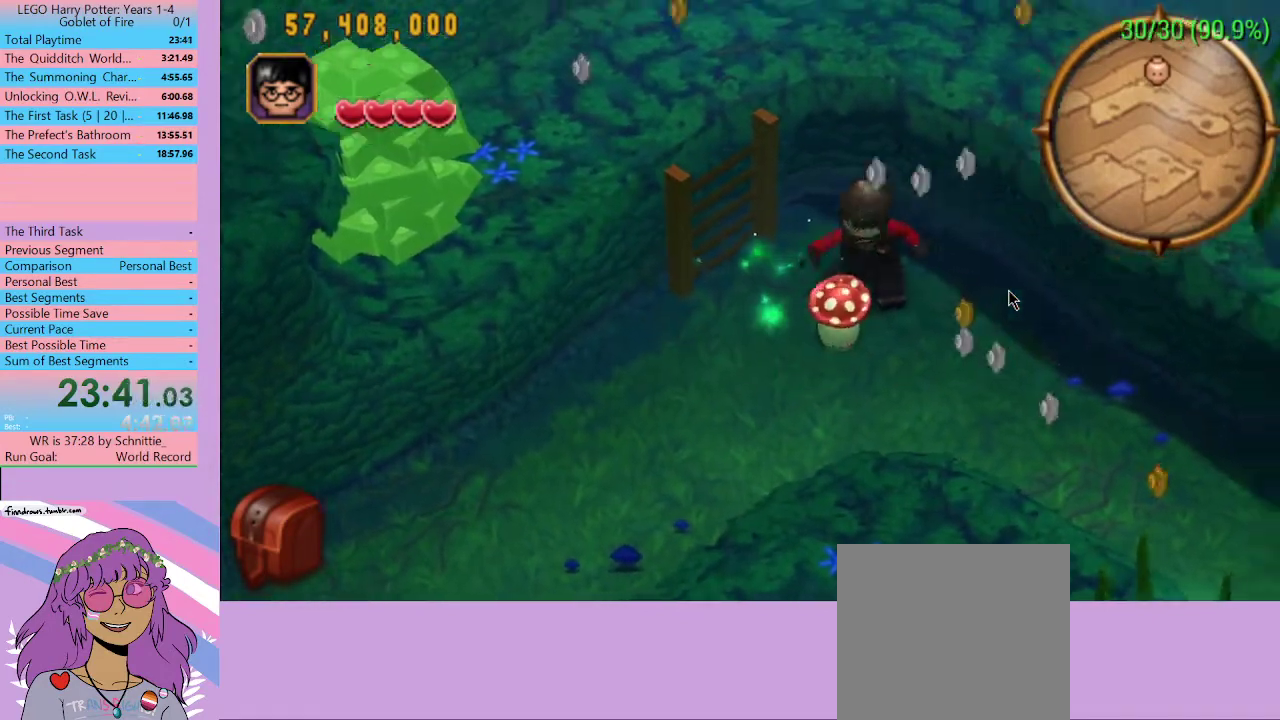
{"buttons": [], "left_stick": "down", "right_stick": "center", "events": [[100, "X", "down"], [233, "X", "up"], [333, "X", "down"], [367, "X", "up"]]}
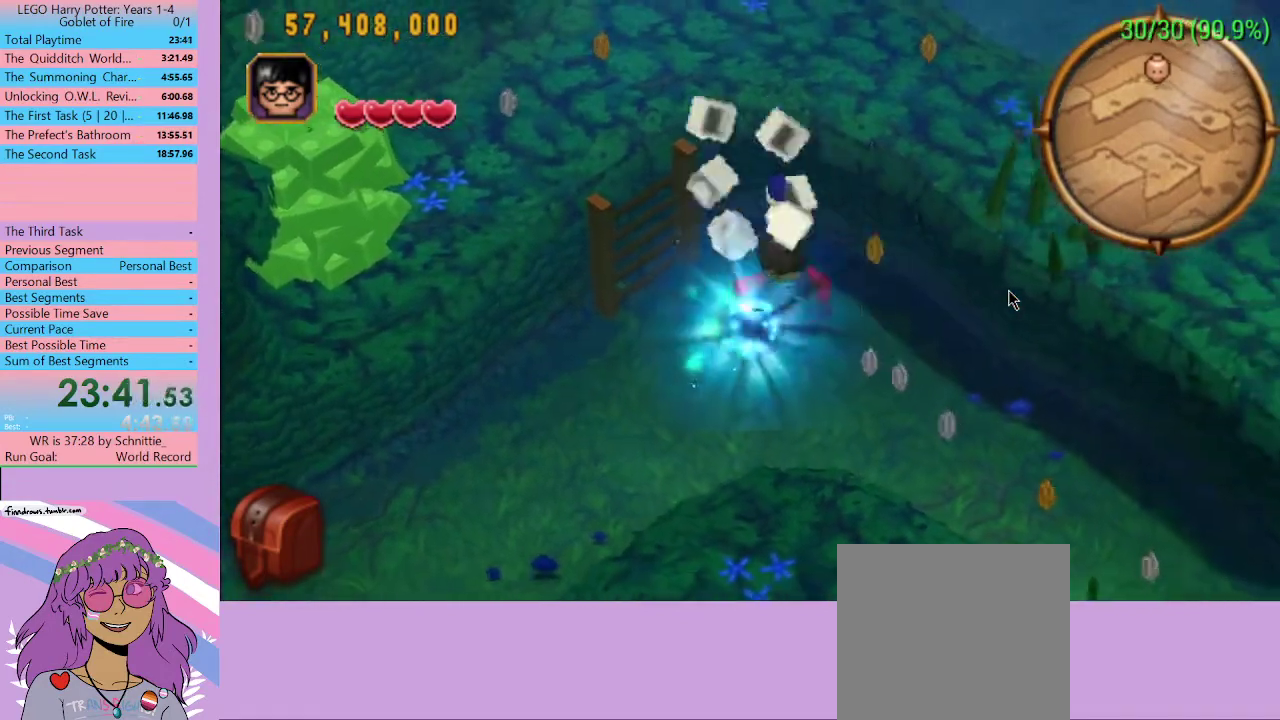
{"buttons": ["R1", "R2"], "left_stick": "up-left", "right_stick": "center", "events": [[67, "left_stick", "left"], [367, "left_stick", "up-left"], [433, "R1", "down"], [467, "R2", "down"]]}
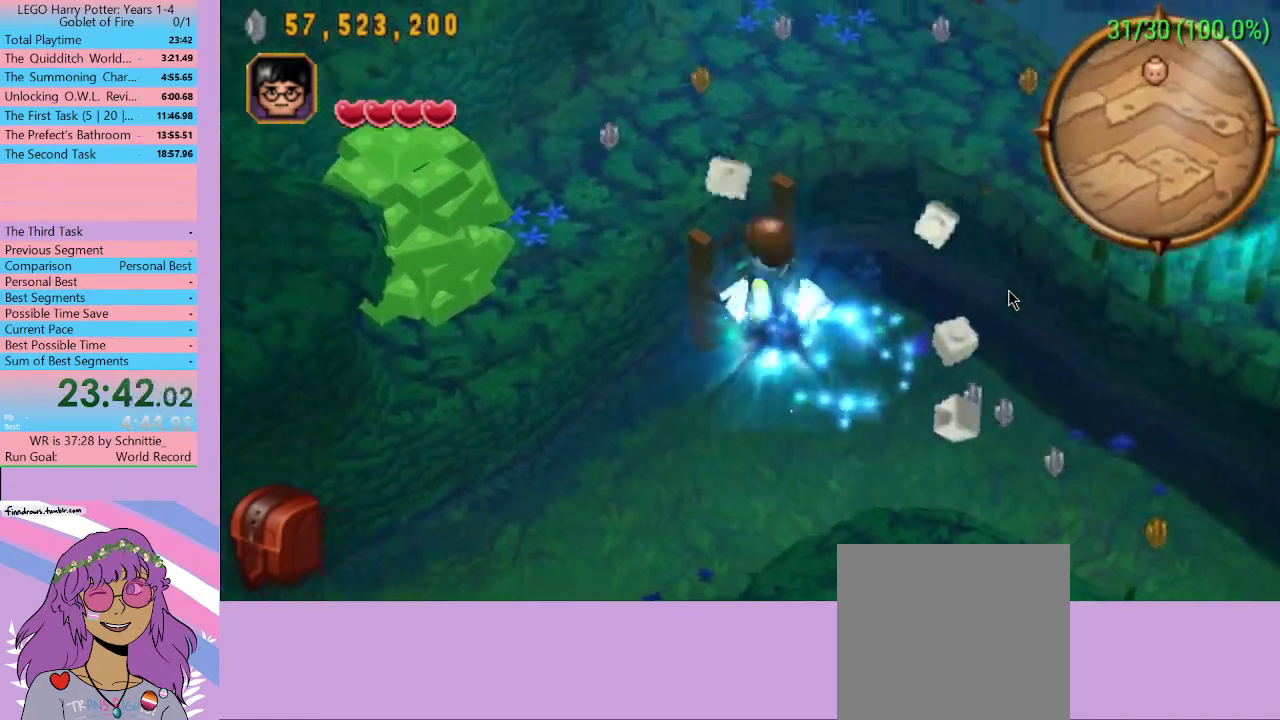
{"buttons": [], "left_stick": "up-left", "right_stick": "center", "events": [[33, "R1", "up"], [33, "R2", "up"], [67, "left_stick", "left"], [200, "left_stick", "up-left"]]}
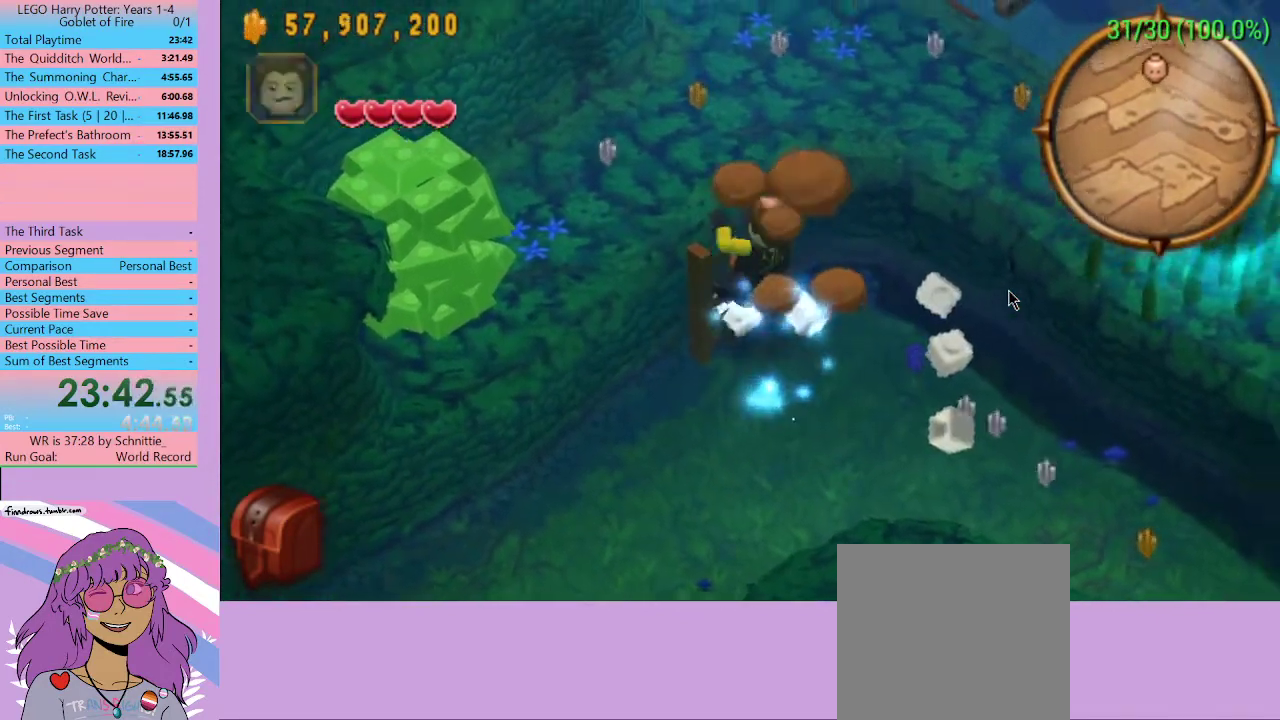
{"buttons": [], "left_stick": "up-left", "right_stick": "center", "events": []}
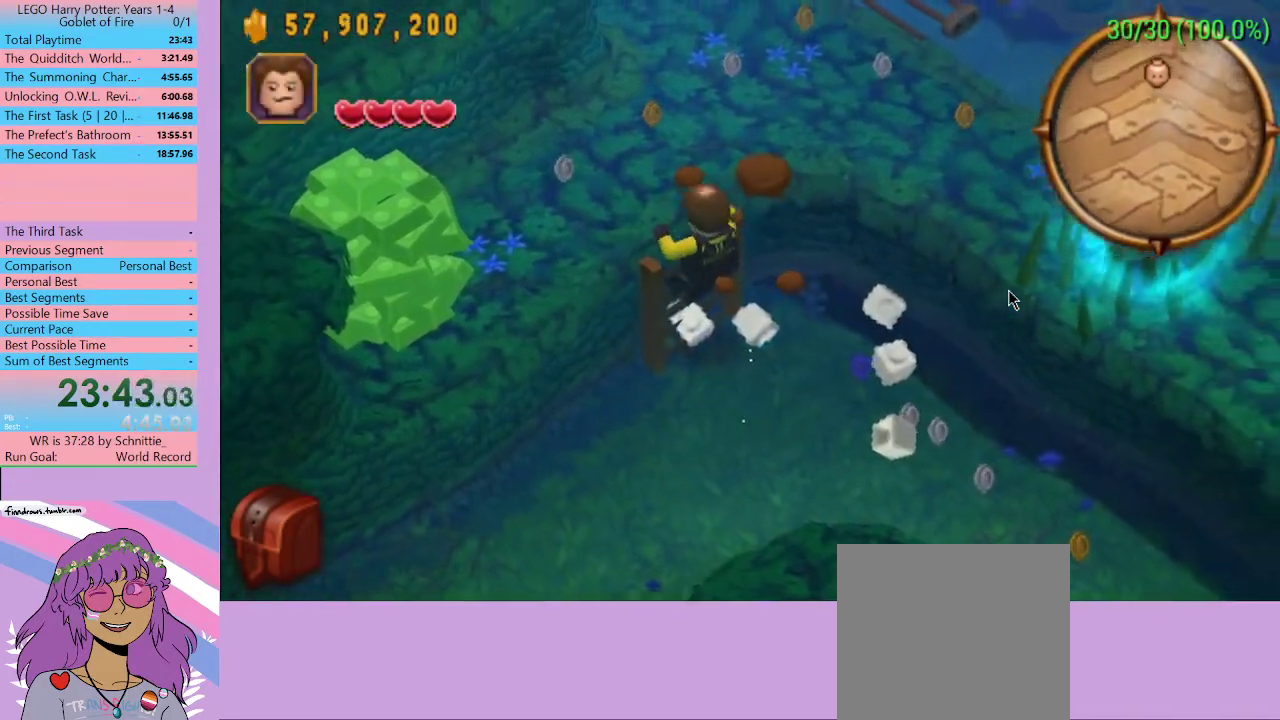
{"buttons": [], "left_stick": "up-left", "right_stick": "center", "events": []}
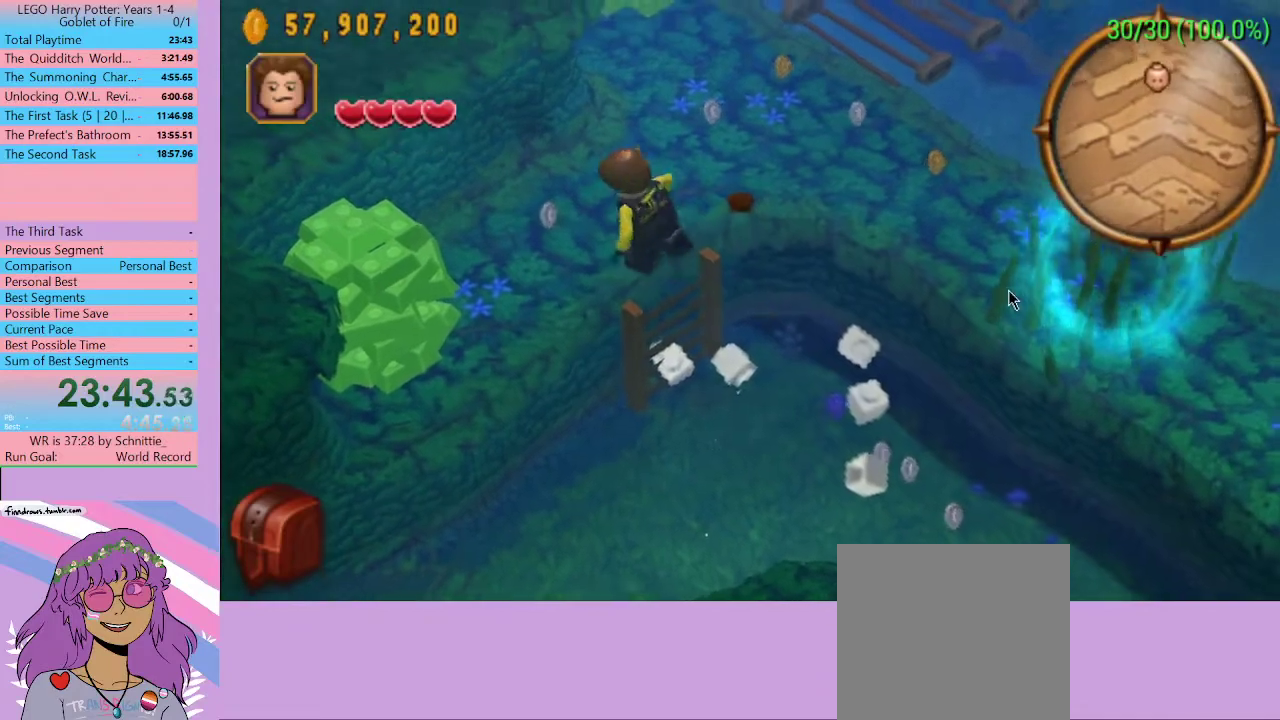
{"buttons": [], "left_stick": "up", "right_stick": "center", "events": [[167, "left_stick", "up"]]}
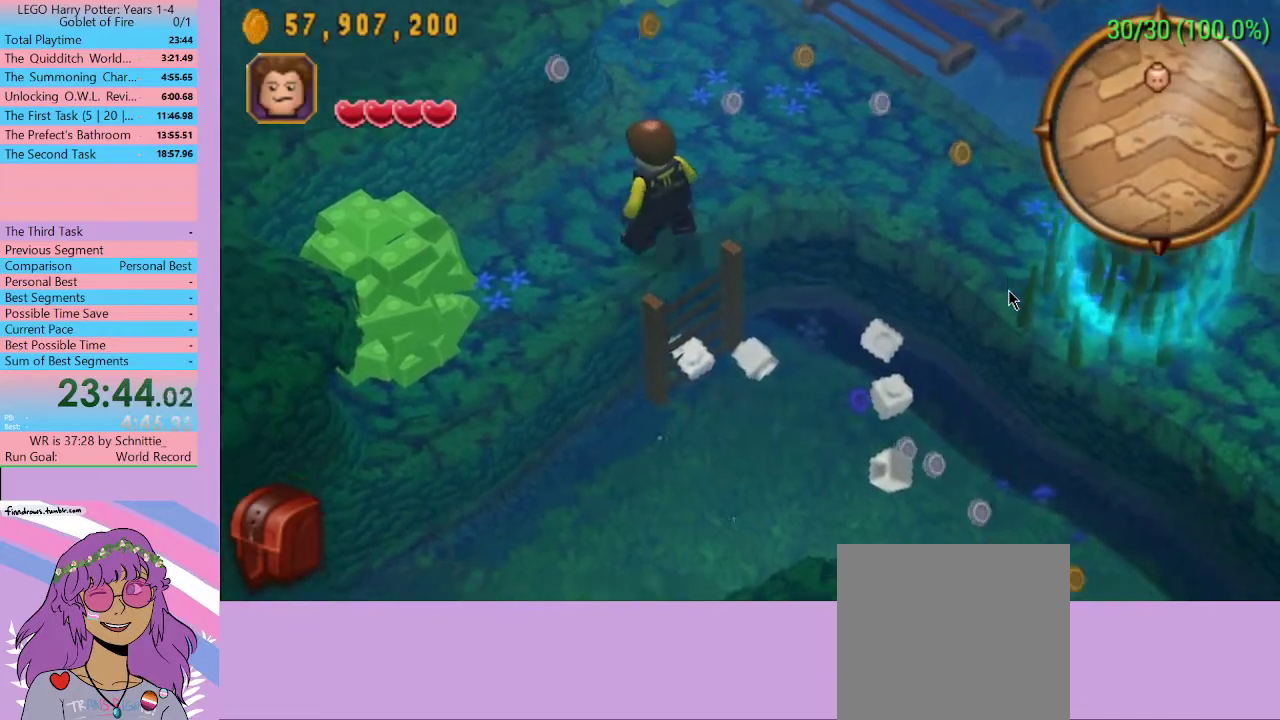
{"buttons": ["A"], "left_stick": "right", "right_stick": "center", "events": [[133, "left_stick", "up-right"], [433, "A", "down"], [467, "left_stick", "right"]]}
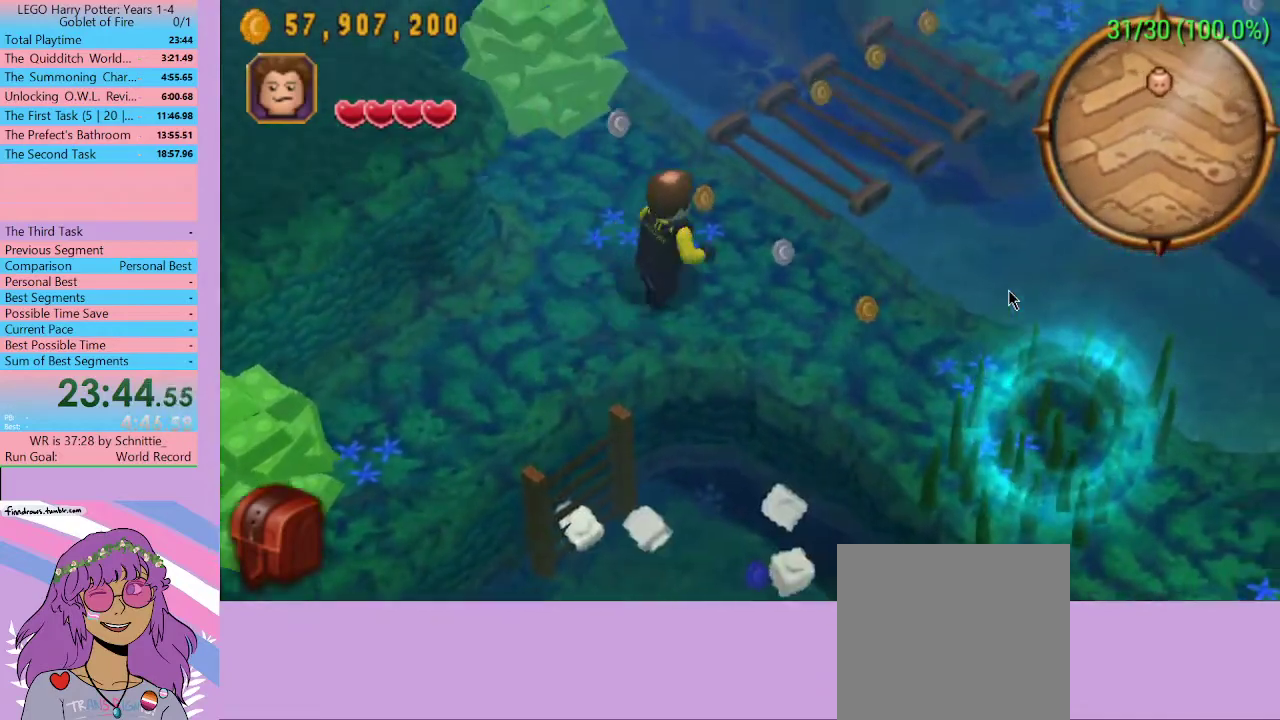
{"buttons": [], "left_stick": "center", "right_stick": "center", "events": [[33, "left_stick", "down-right"], [67, "A", "up"], [133, "left_stick", "center"], [167, "X", "down"], [233, "X", "up"], [367, "B", "down"], [433, "B", "up"]]}
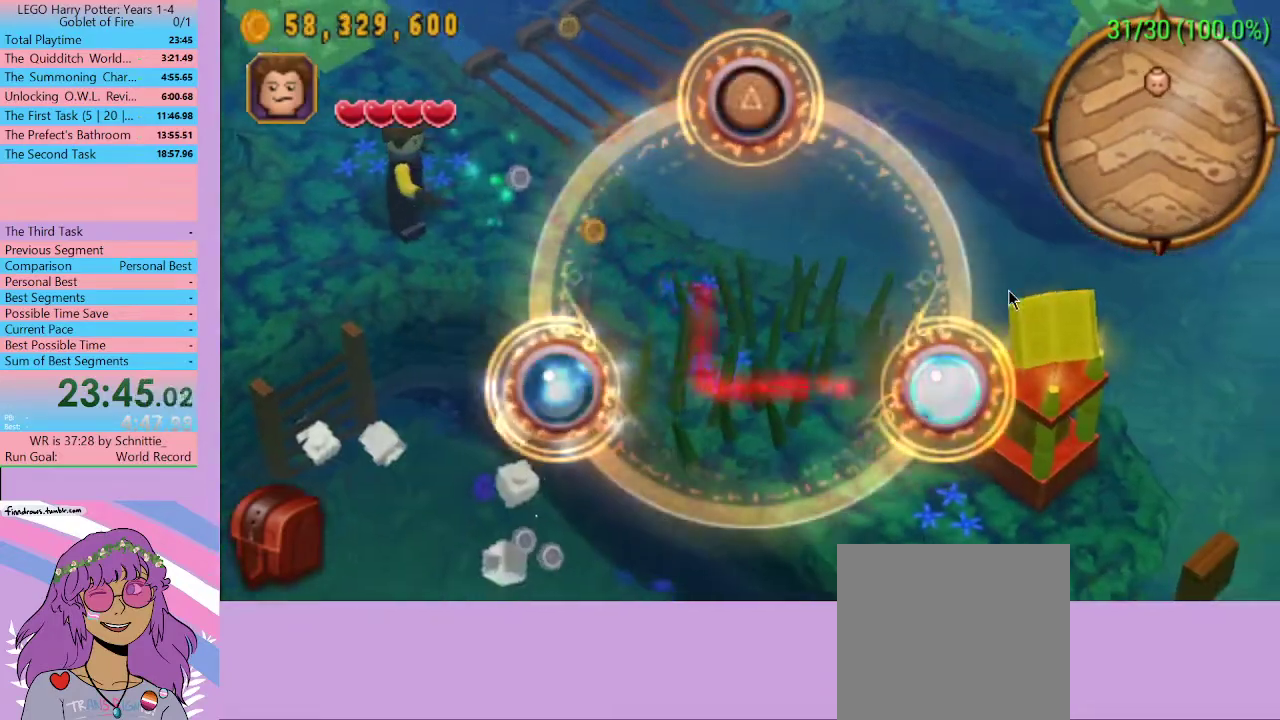
{"buttons": [], "left_stick": "center", "right_stick": "center", "events": [[100, "Y", "down"], [233, "Y", "up"]]}
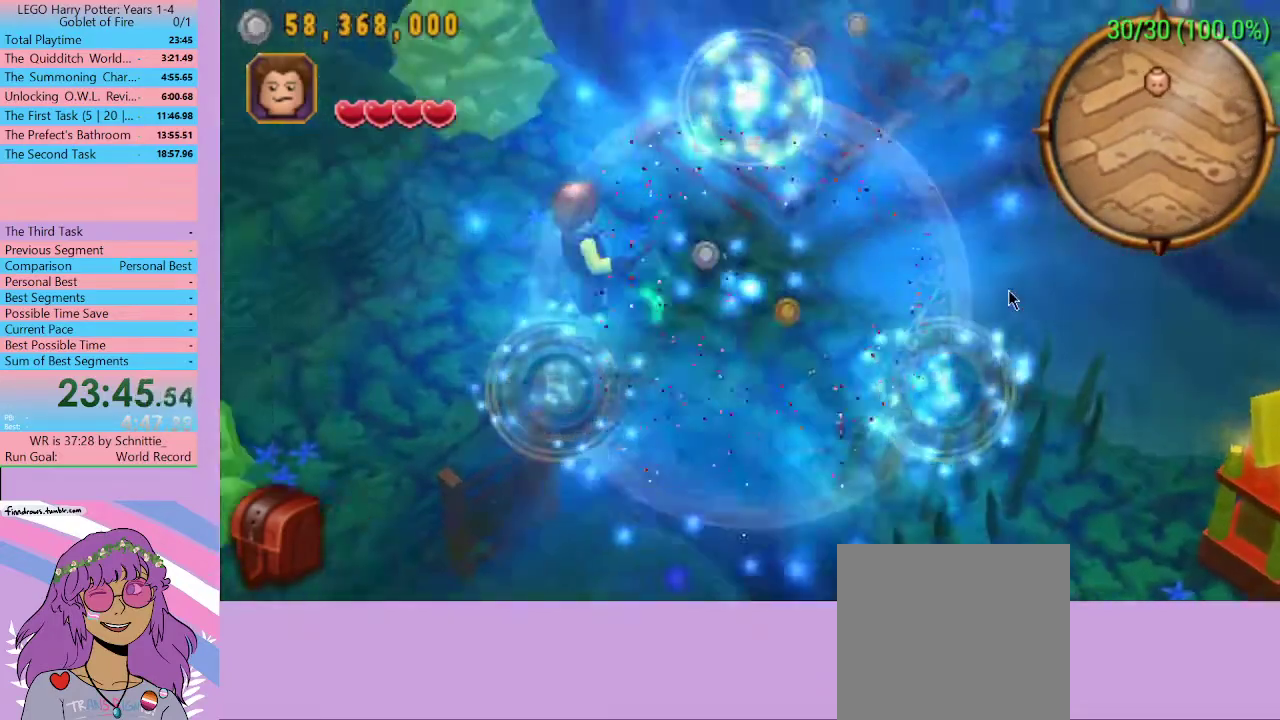
{"buttons": [], "left_stick": "down-right", "right_stick": "center", "events": [[433, "left_stick", "down-right"]]}
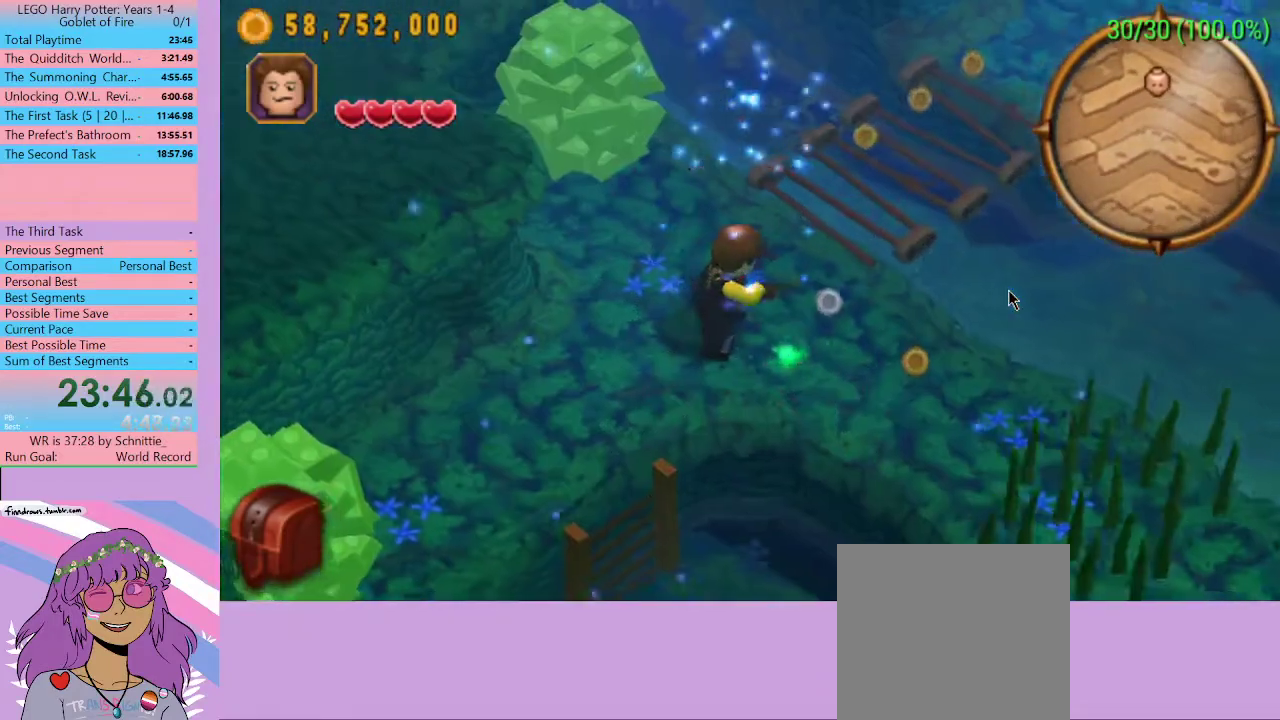
{"buttons": [], "left_stick": "down-right", "right_stick": "center", "events": []}
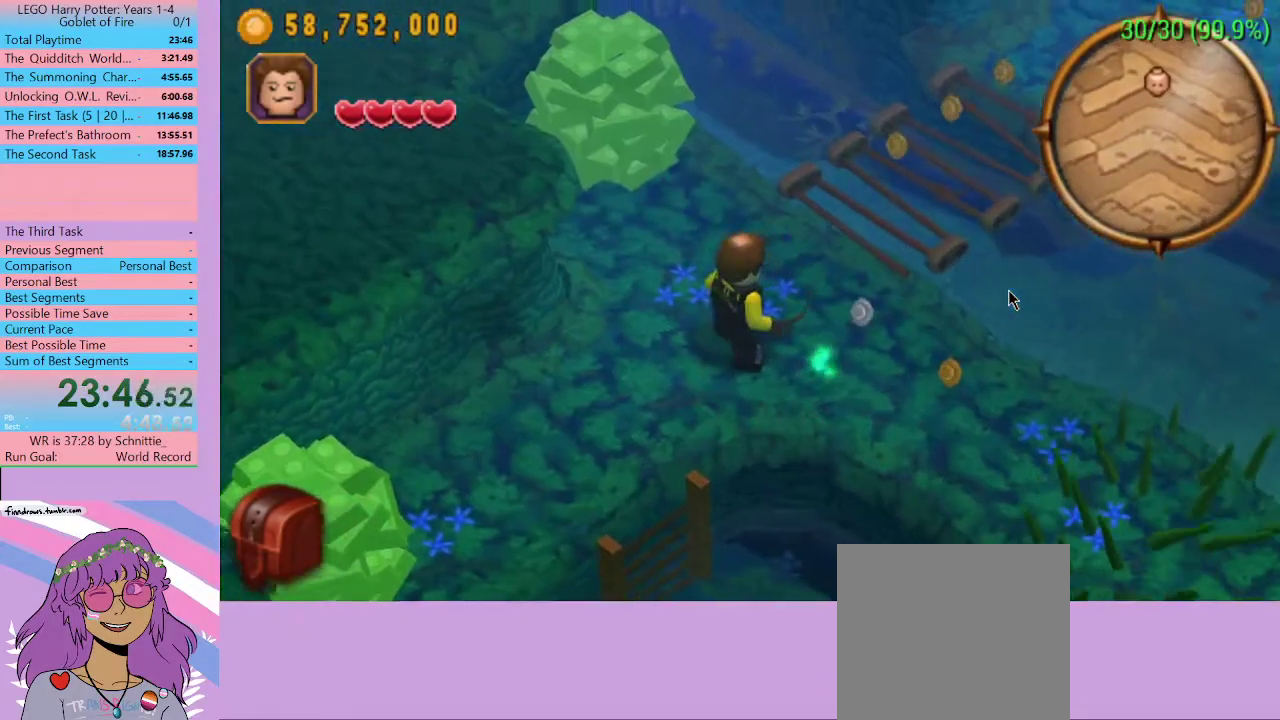
{"buttons": [], "left_stick": "down-right", "right_stick": "center", "events": []}
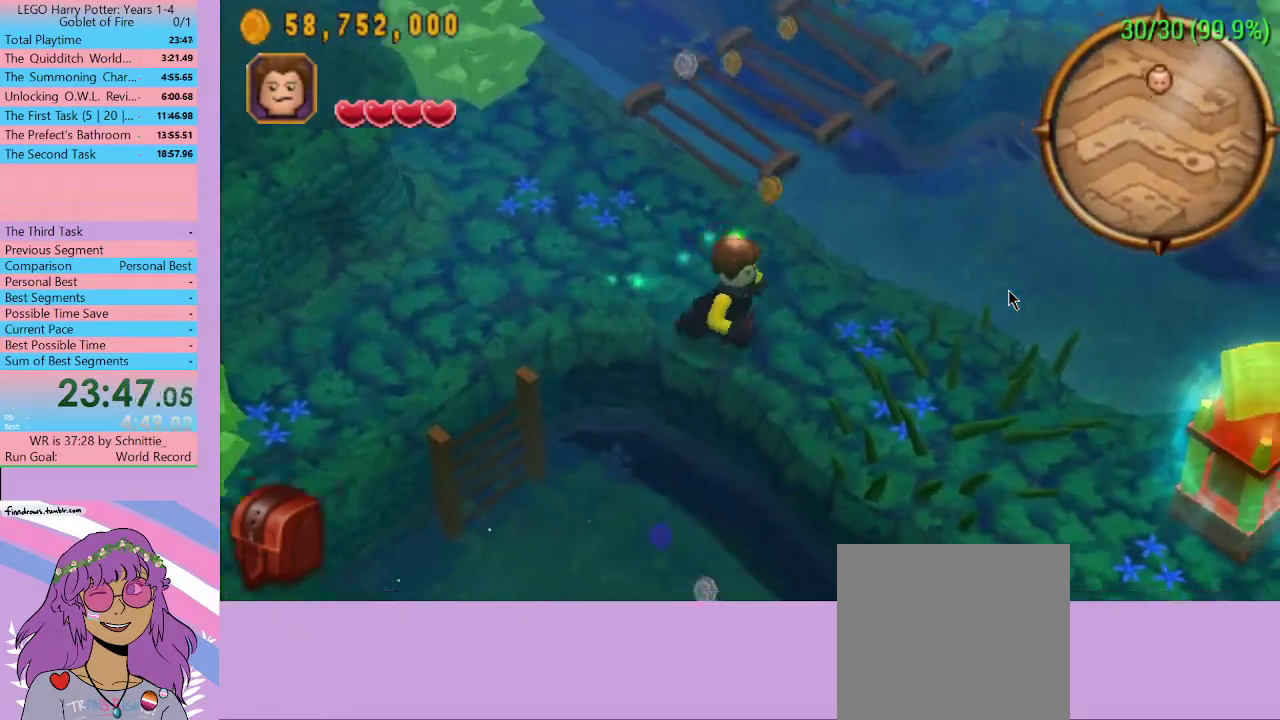
{"buttons": [], "left_stick": "down-right", "right_stick": "center", "events": []}
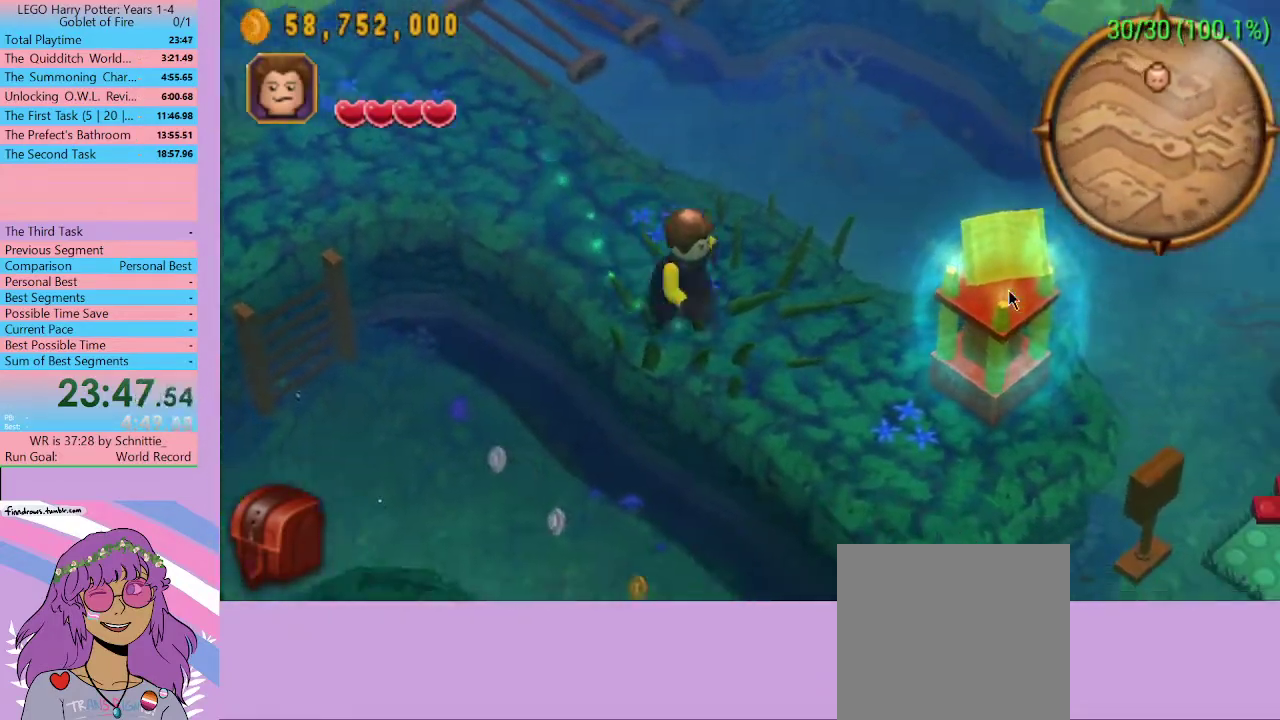
{"buttons": ["A"], "left_stick": "right", "right_stick": "center", "events": [[400, "A", "down"], [433, "left_stick", "right"]]}